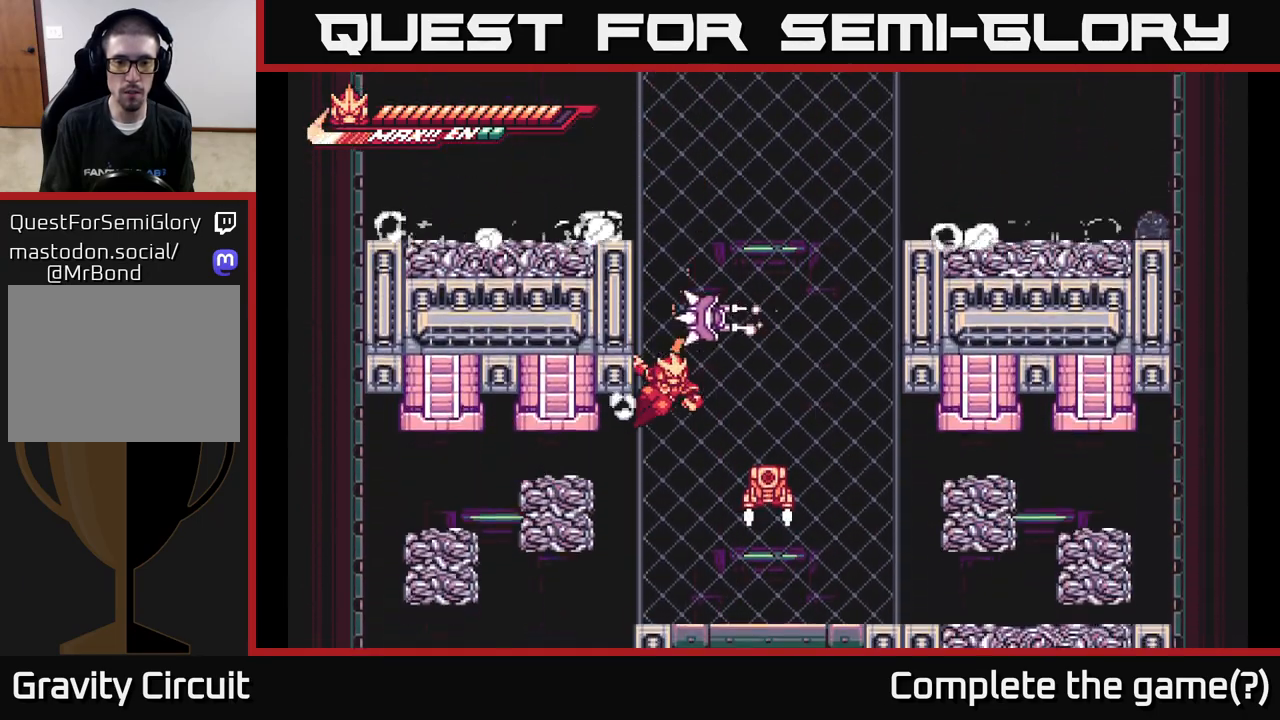
Gameplay with a controller (Xbox layout); each line is a JSON object with the inputs held at the frame after it. "events" lists button and stick changes between this image and that frame as [ms after this image, input, new state], when the widget could be followed in between.
{"buttons": [], "left_stick": "right", "right_stick": "center", "events": [[117, "left_stick", "right"], [217, "X", "down"], [333, "X", "up"]]}
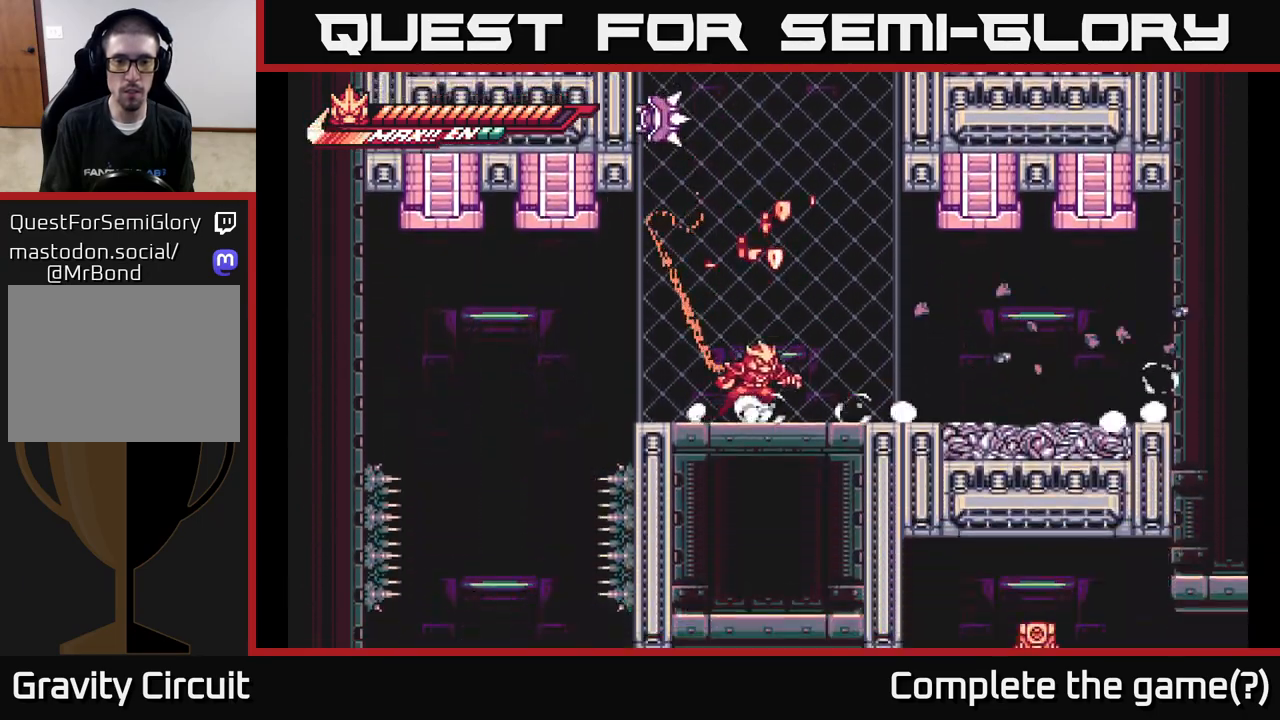
{"buttons": [], "left_stick": "left", "right_stick": "center", "events": [[50, "A", "down"], [117, "left_stick", "up-right"], [217, "left_stick", "center"], [250, "A", "up"], [300, "left_stick", "right"], [417, "left_stick", "left"]]}
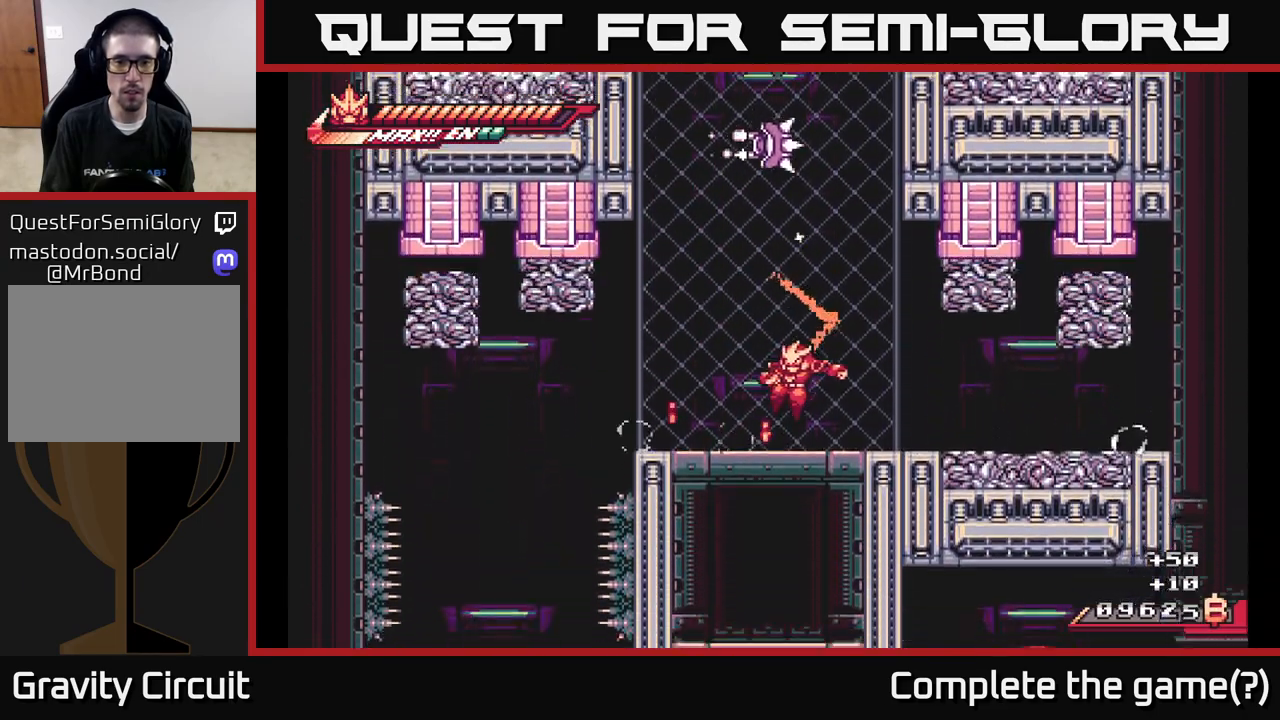
{"buttons": [], "left_stick": "right", "right_stick": "center", "events": [[117, "L2", "down"], [283, "A", "down"], [300, "L2", "up"], [317, "left_stick", "right"], [467, "A", "up"]]}
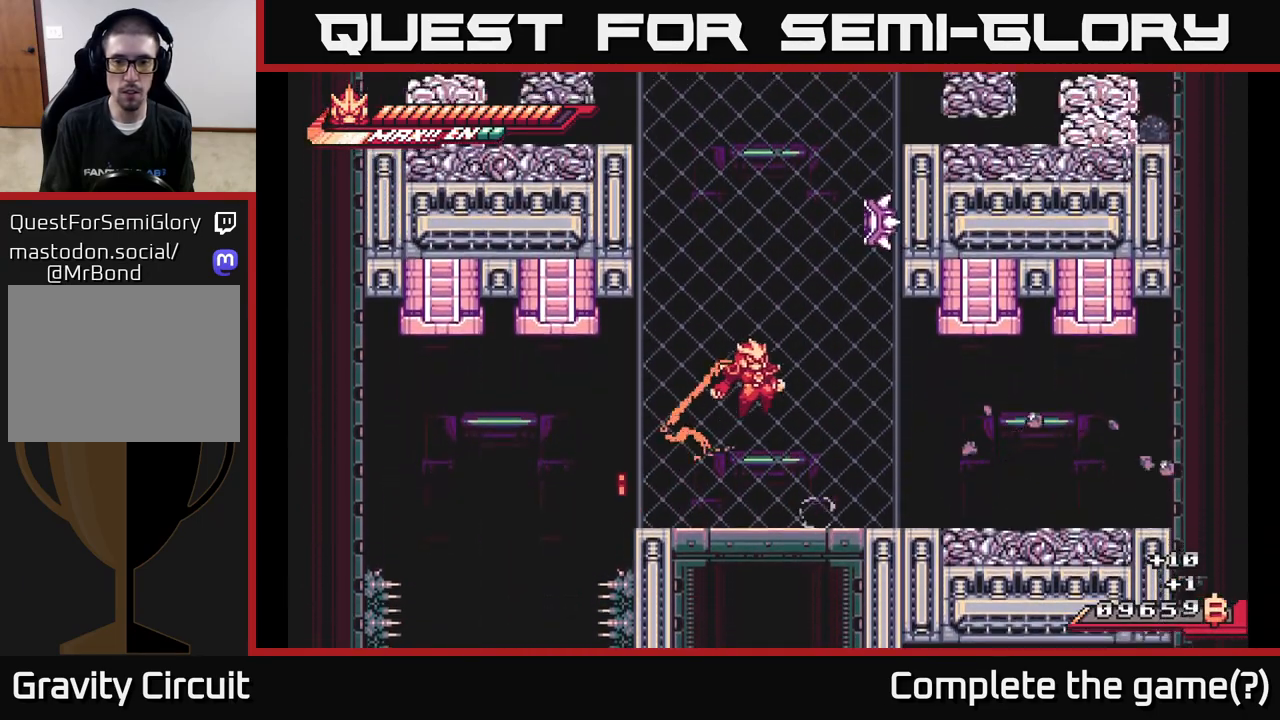
{"buttons": [], "left_stick": "center", "right_stick": "center", "events": [[333, "left_stick", "center"]]}
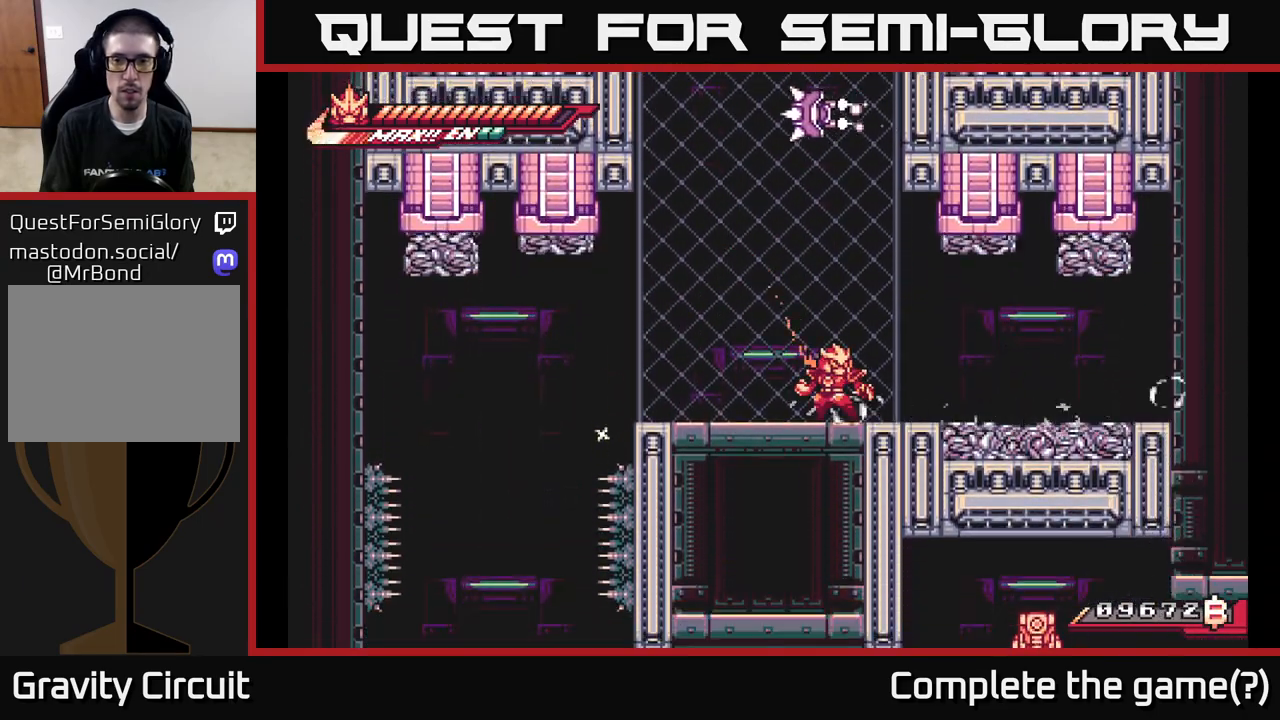
{"buttons": [], "left_stick": "left", "right_stick": "center", "events": [[450, "left_stick", "left"]]}
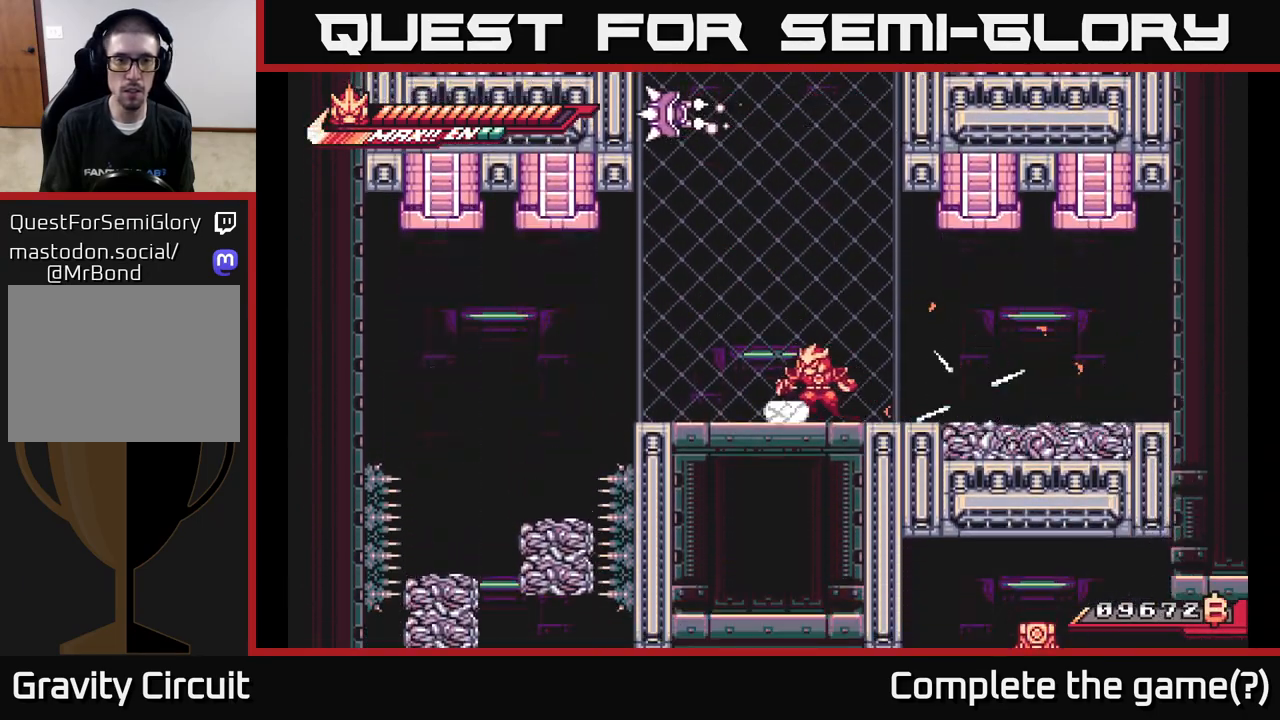
{"buttons": [], "left_stick": "center", "right_stick": "center", "events": [[117, "left_stick", "center"]]}
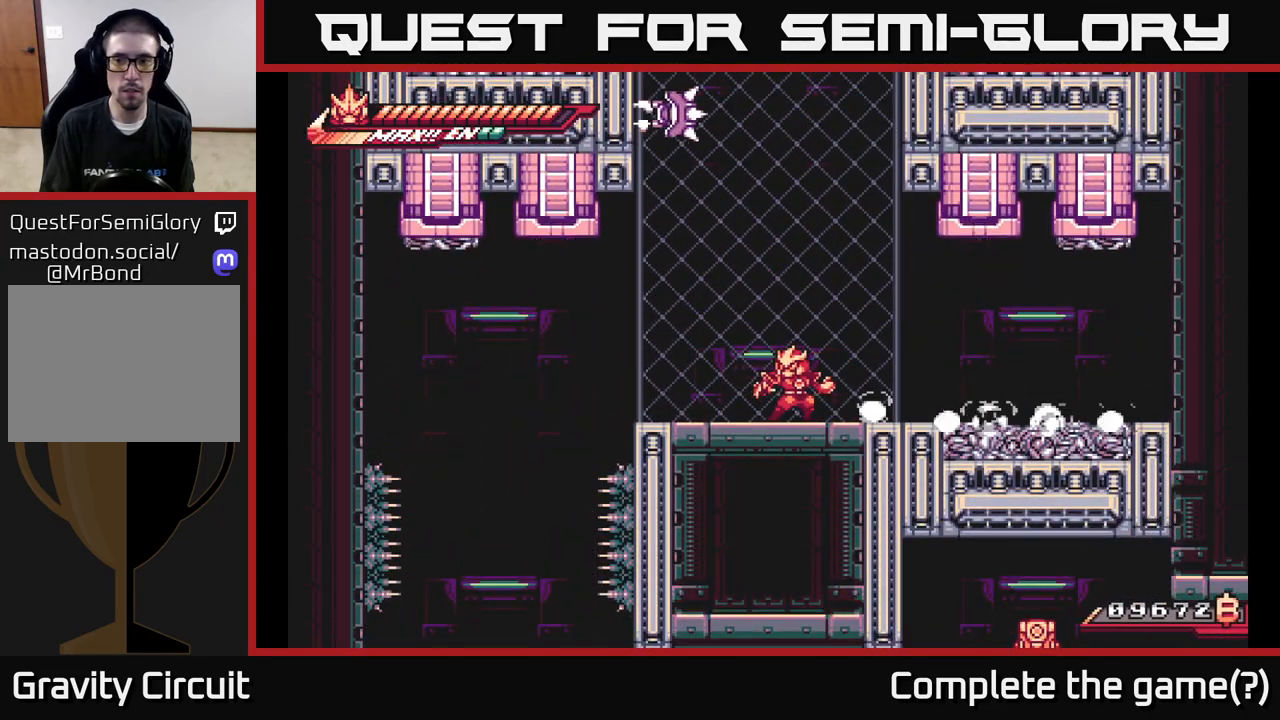
{"buttons": [], "left_stick": "center", "right_stick": "center", "events": []}
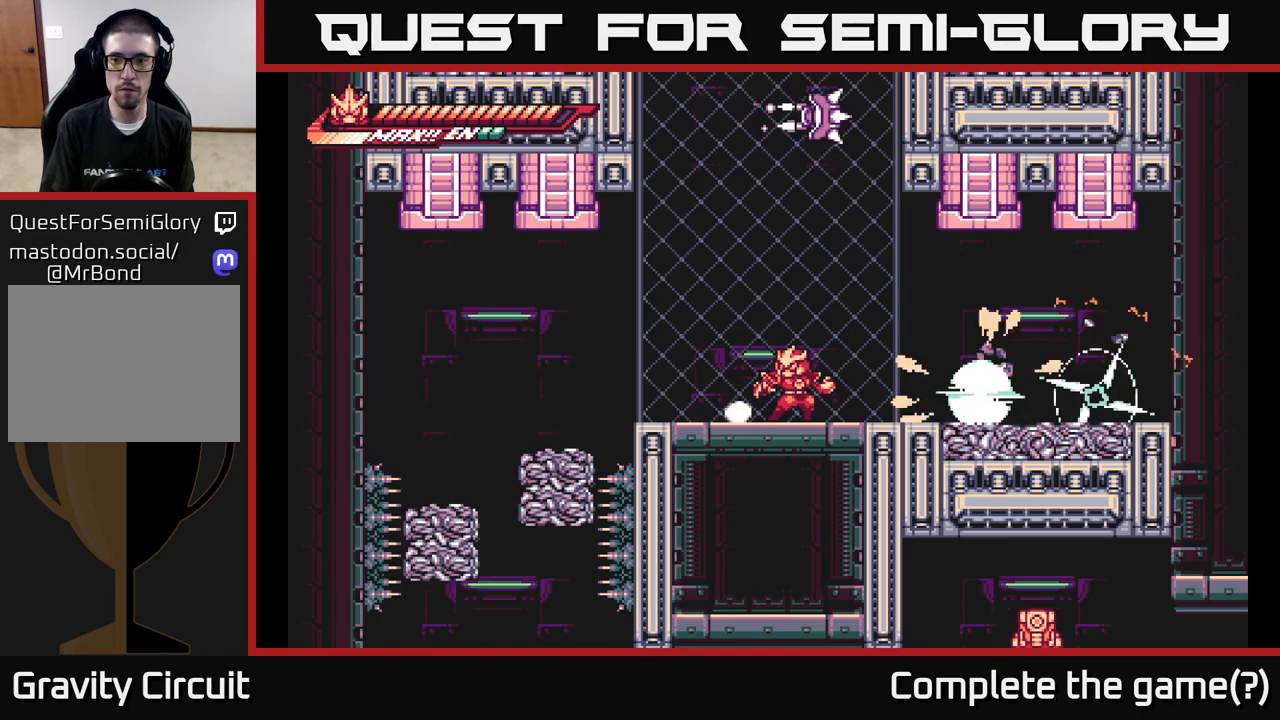
{"buttons": [], "left_stick": "center", "right_stick": "center", "events": [[117, "left_stick", "left"], [250, "left_stick", "center"]]}
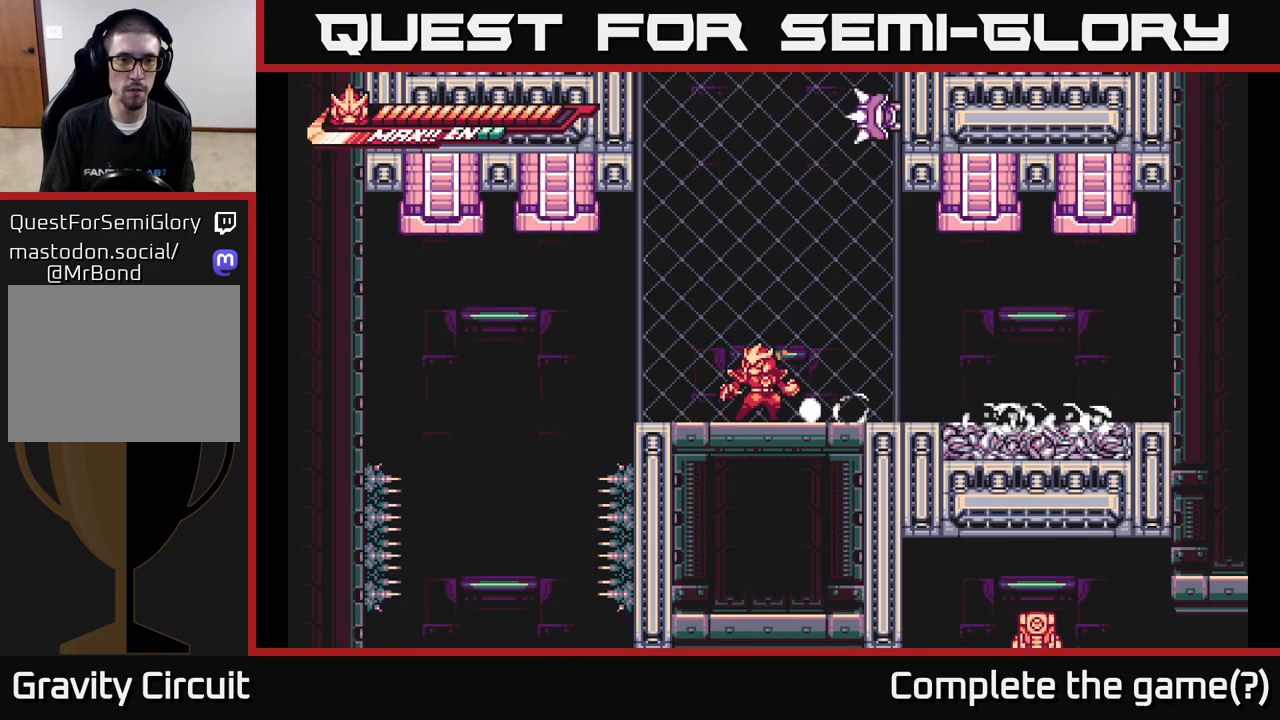
{"buttons": [], "left_stick": "left", "right_stick": "center", "events": [[433, "left_stick", "left"]]}
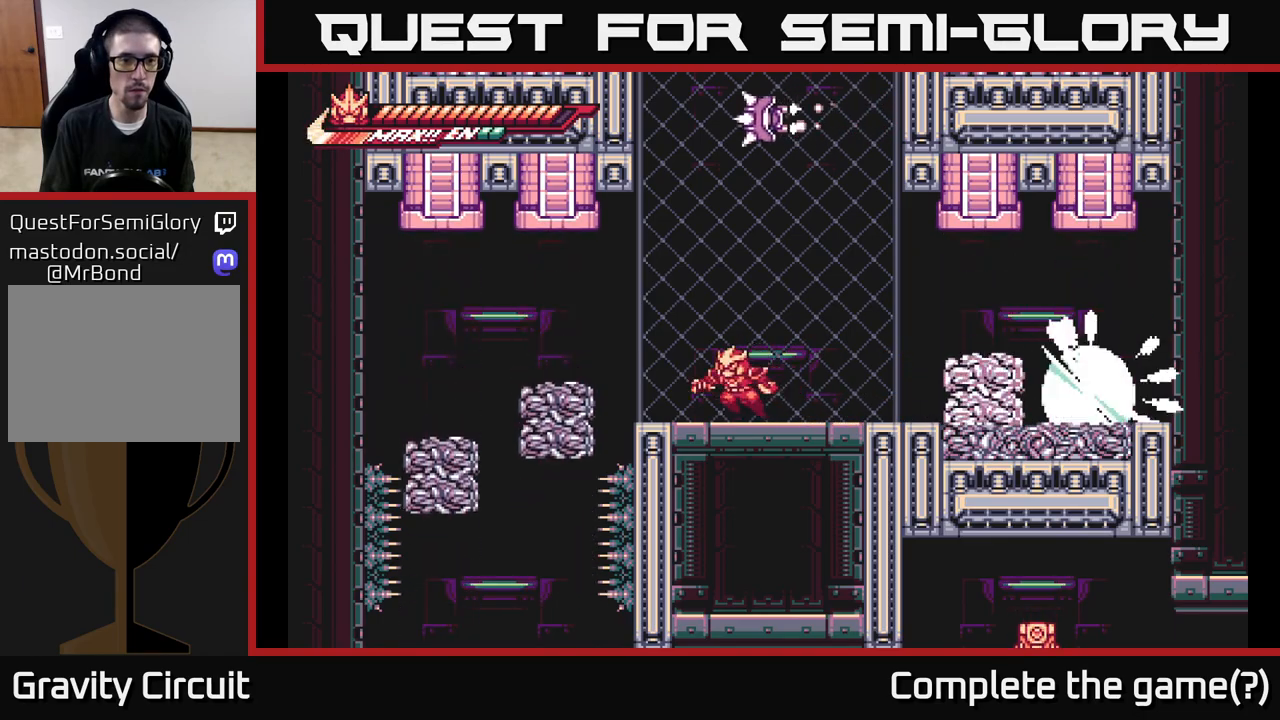
{"buttons": [], "left_stick": "left", "right_stick": "center", "events": [[100, "A", "down"], [267, "A", "up"]]}
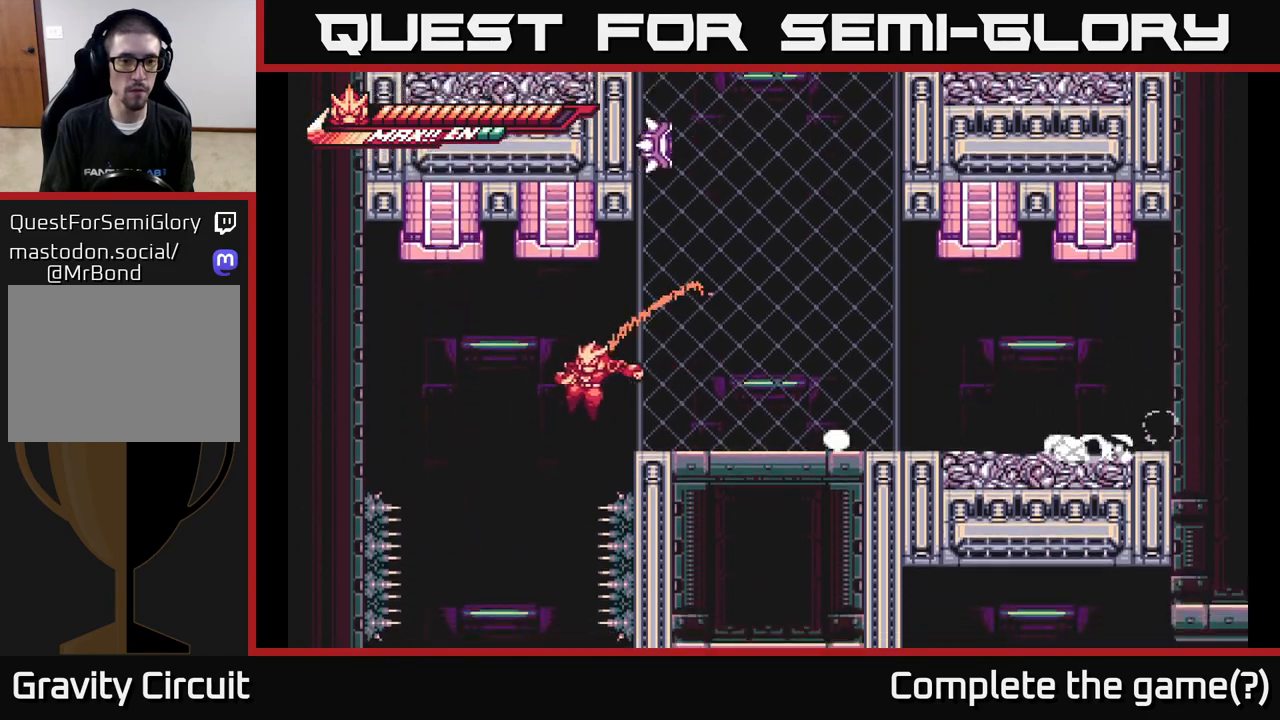
{"buttons": [], "left_stick": "right", "right_stick": "center", "events": [[417, "left_stick", "right"]]}
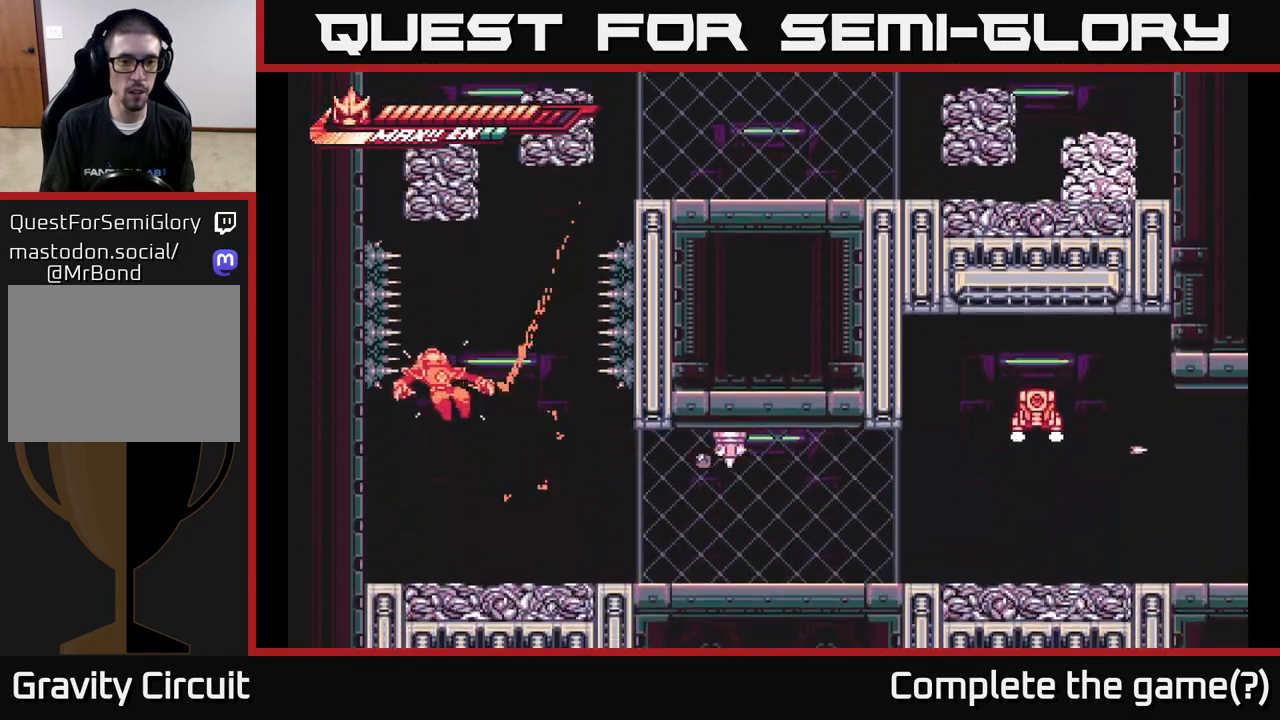
{"buttons": ["L2"], "left_stick": "right", "right_stick": "center", "events": [[300, "left_stick", "center"], [400, "left_stick", "right"], [483, "L2", "down"]]}
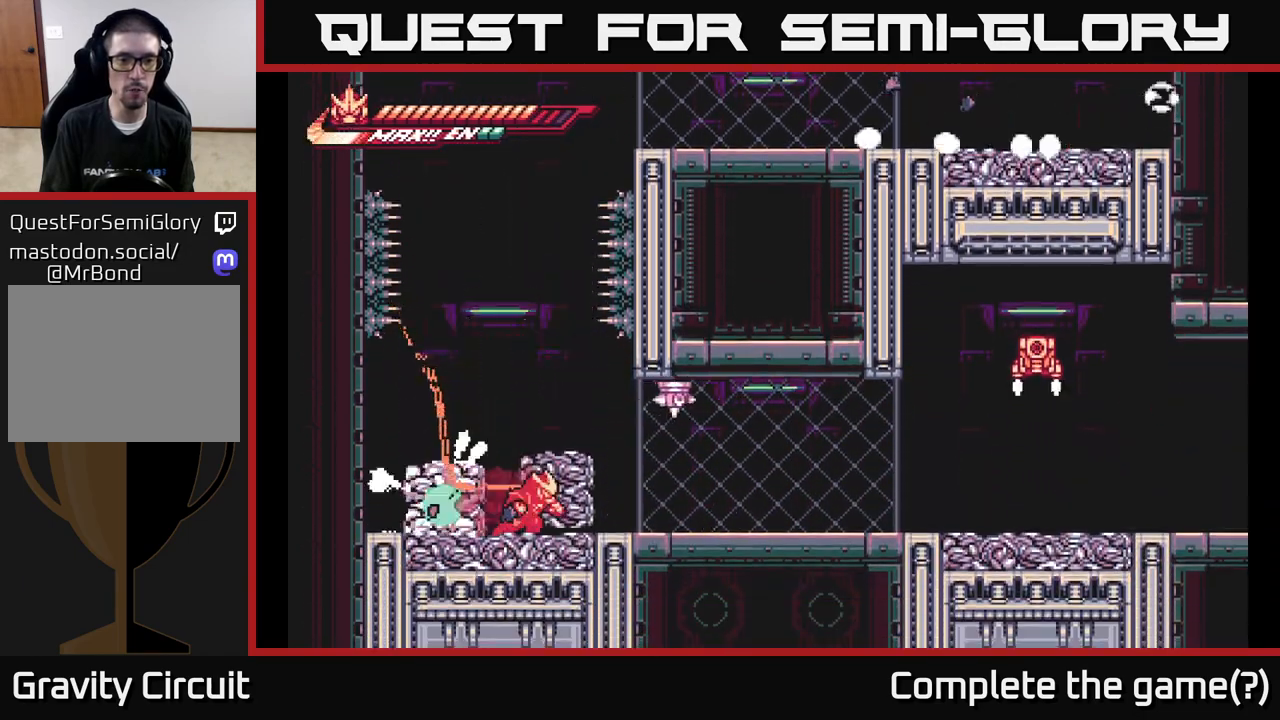
{"buttons": [], "left_stick": "right", "right_stick": "center", "events": [[50, "A", "down"], [117, "X", "down"], [150, "L2", "up"], [183, "A", "up"], [233, "X", "up"], [367, "X", "down"], [500, "X", "up"]]}
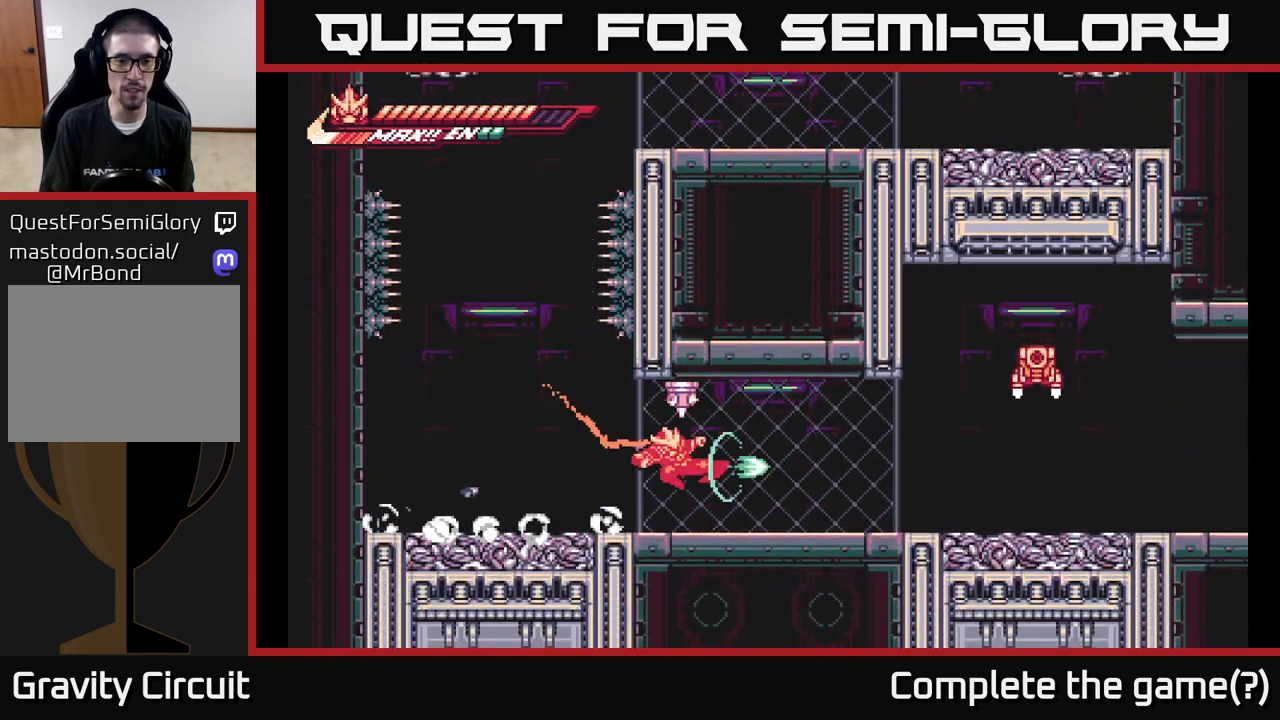
{"buttons": ["A"], "left_stick": "center", "right_stick": "center", "events": [[283, "A", "down"], [333, "left_stick", "left"], [350, "X", "down"], [417, "left_stick", "center"], [483, "X", "up"]]}
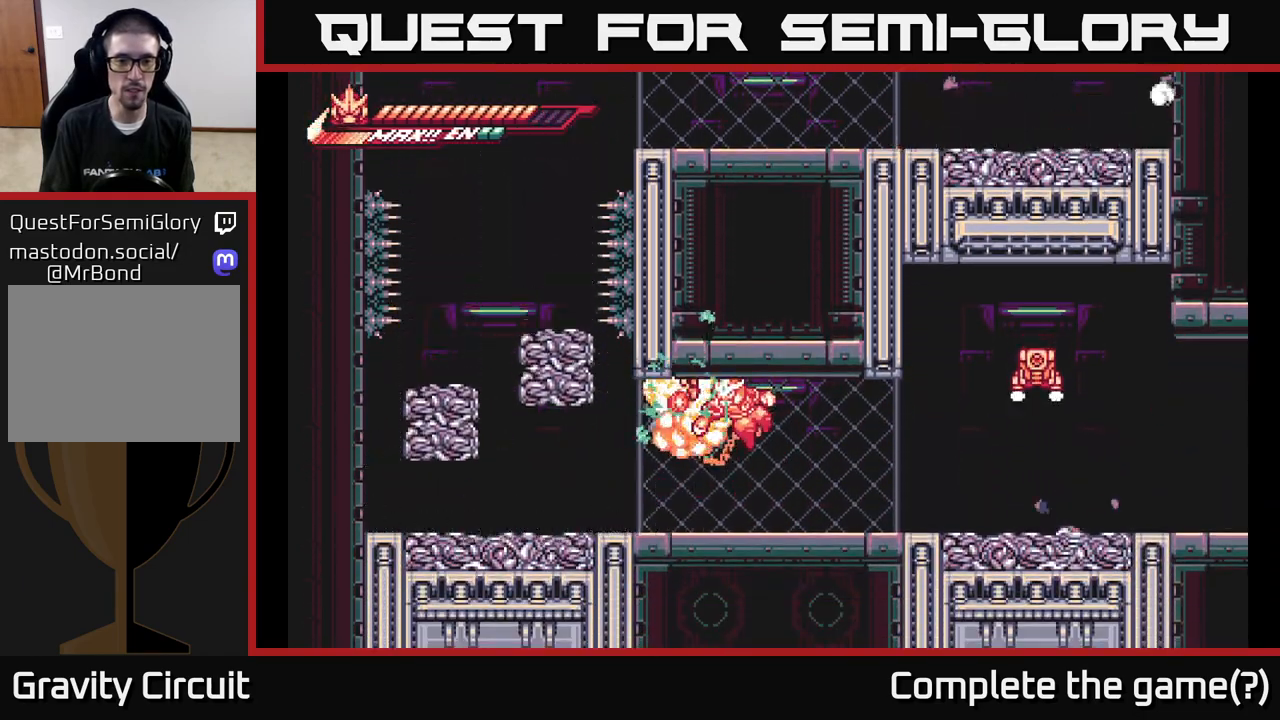
{"buttons": [], "left_stick": "left", "right_stick": "center", "events": [[100, "X", "down"], [150, "A", "up"], [250, "X", "up"], [500, "left_stick", "left"]]}
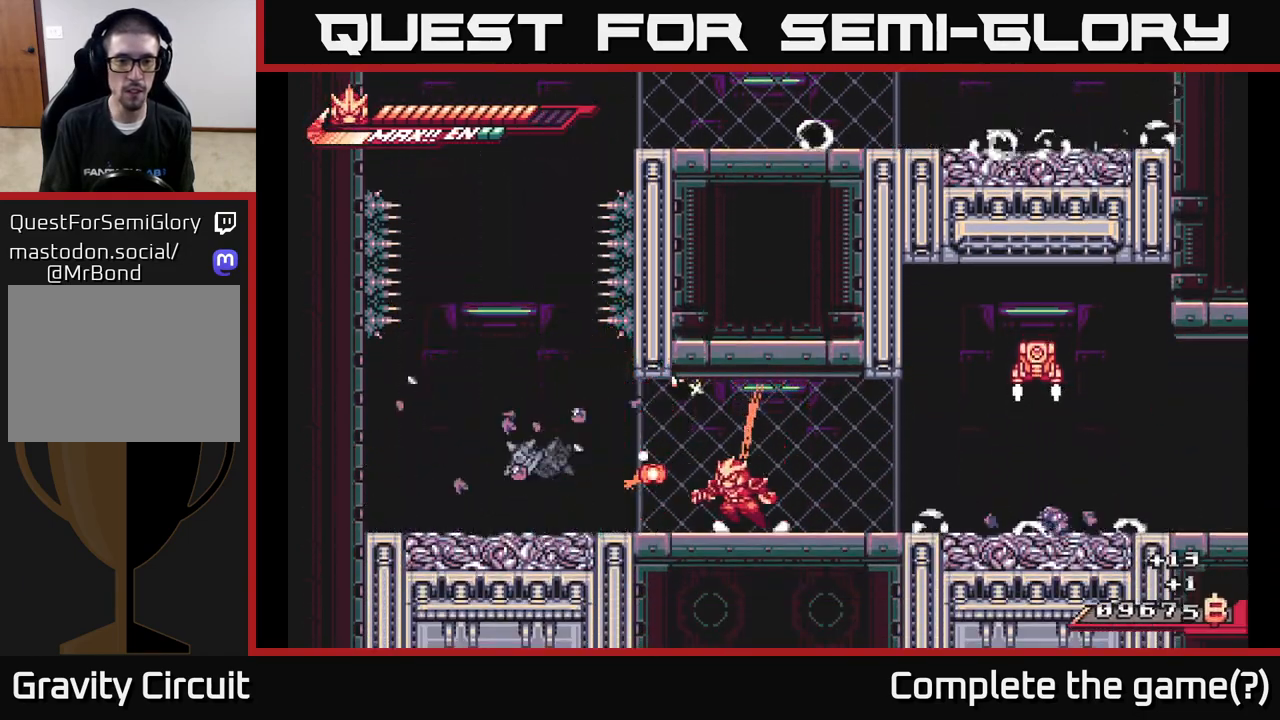
{"buttons": [], "left_stick": "left", "right_stick": "center", "events": [[83, "A", "down"], [250, "left_stick", "right"], [283, "A", "up"], [417, "left_stick", "center"], [467, "left_stick", "left"]]}
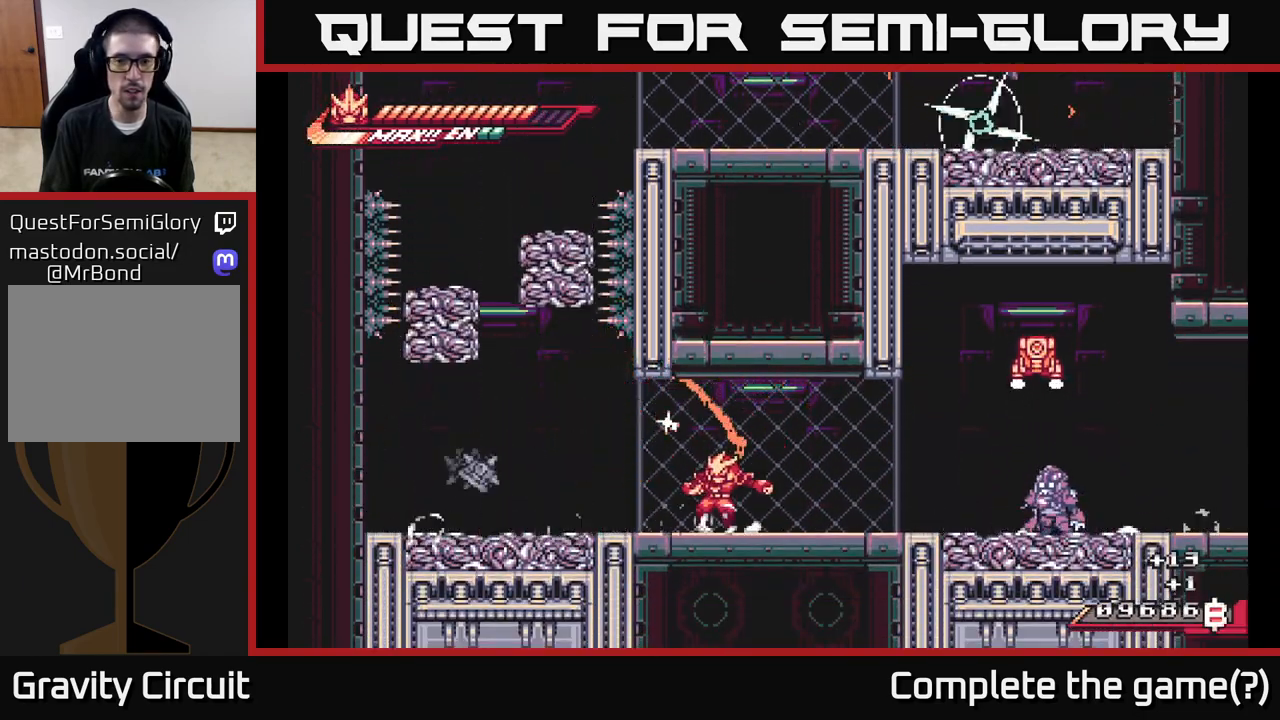
{"buttons": ["L2"], "left_stick": "right", "right_stick": "center", "events": [[50, "left_stick", "right"], [200, "L2", "down"], [267, "L2", "up"], [283, "left_stick", "center"], [483, "left_stick", "right"], [500, "L2", "down"]]}
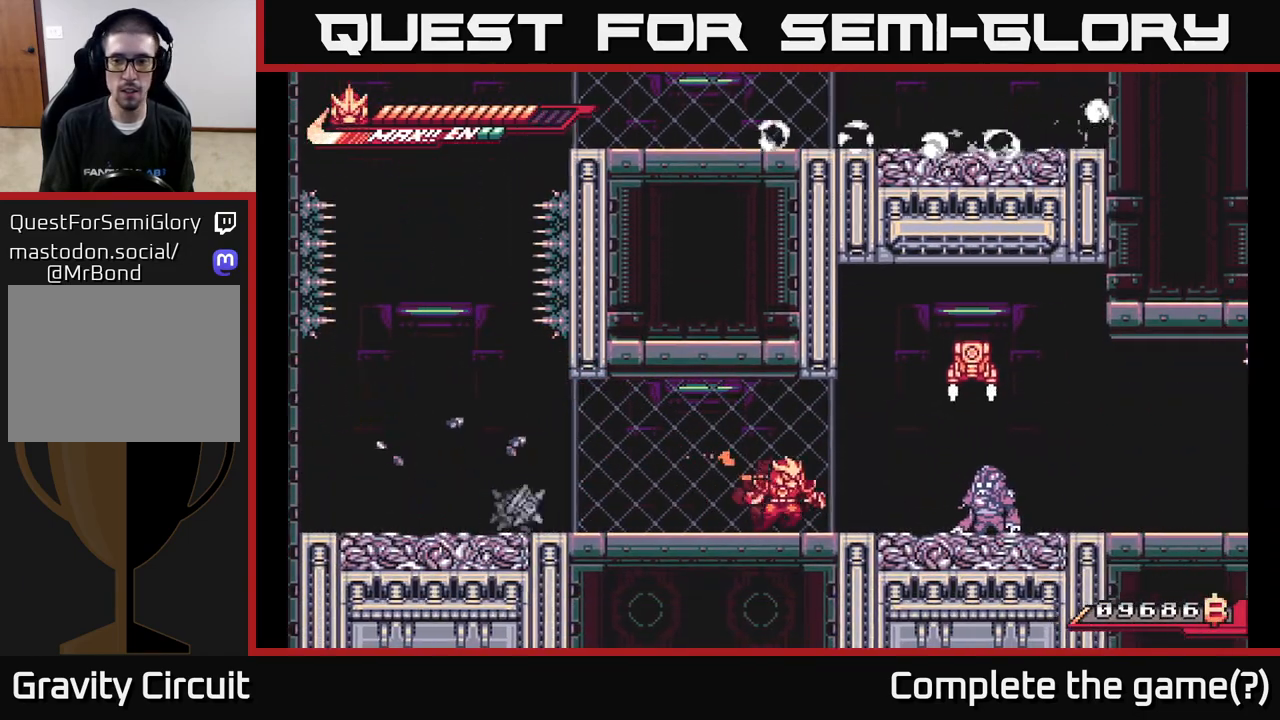
{"buttons": ["X"], "left_stick": "down", "right_stick": "center", "events": [[150, "X", "down"], [217, "L2", "up"], [283, "left_stick", "center"], [300, "X", "up"], [383, "X", "down"], [433, "left_stick", "down"]]}
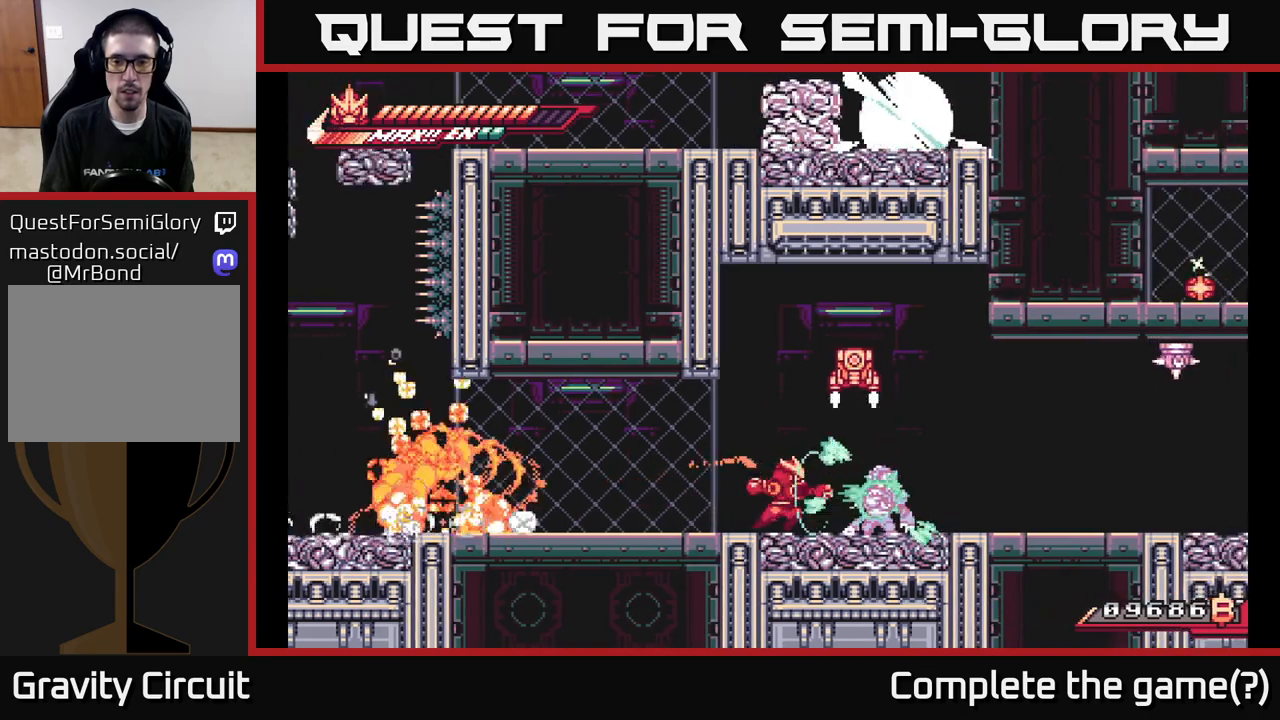
{"buttons": ["X"], "left_stick": "up-right", "right_stick": "center", "events": [[17, "X", "up"], [150, "X", "down"], [300, "X", "up"], [350, "left_stick", "up-right"], [417, "X", "down"]]}
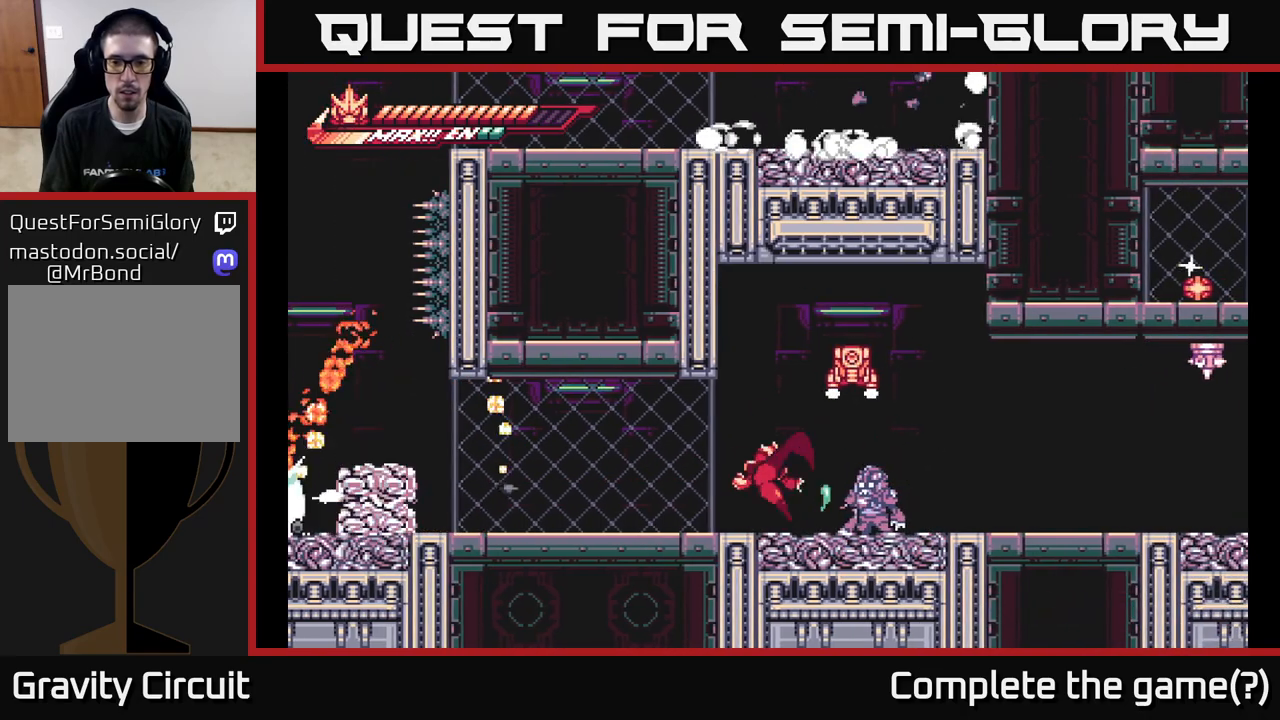
{"buttons": [], "left_stick": "center", "right_stick": "center", "events": [[33, "X", "up"], [33, "left_stick", "right"], [133, "X", "down"], [150, "left_stick", "down"], [267, "X", "up"], [283, "left_stick", "center"]]}
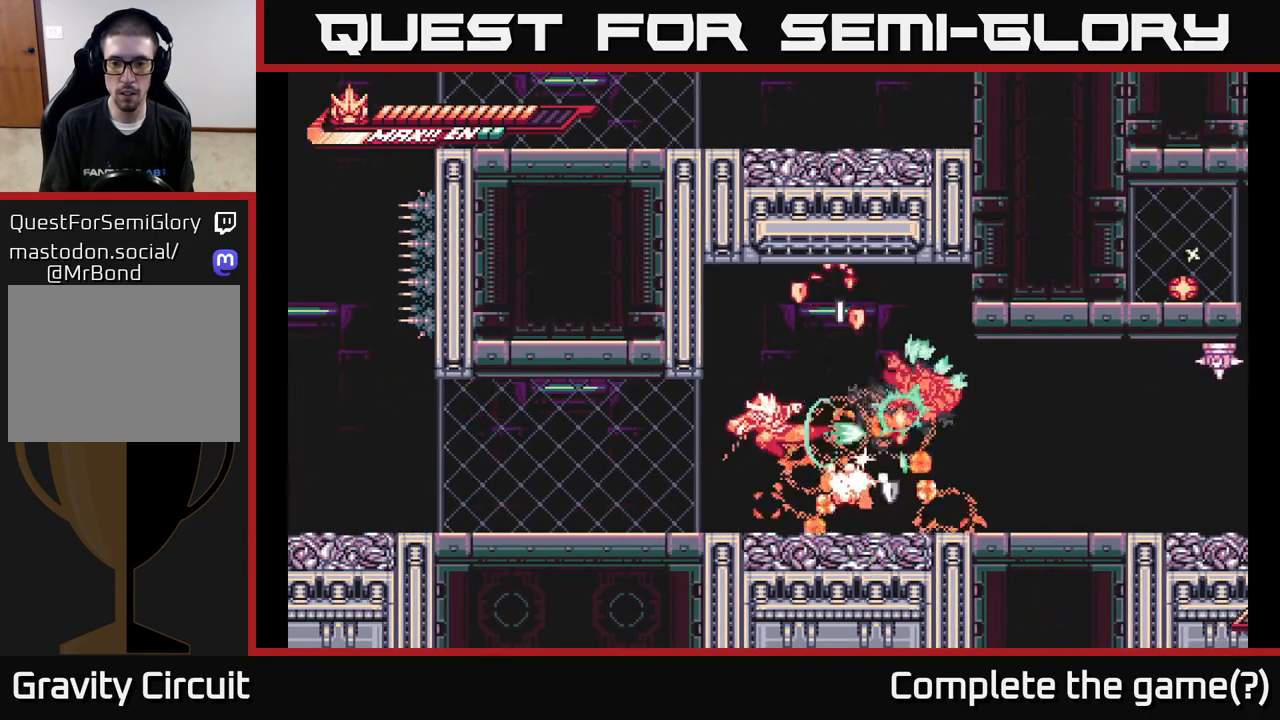
{"buttons": ["R2"], "left_stick": "right", "right_stick": "center", "events": [[33, "left_stick", "right"], [167, "R2", "down"], [383, "R2", "up"], [483, "R2", "down"]]}
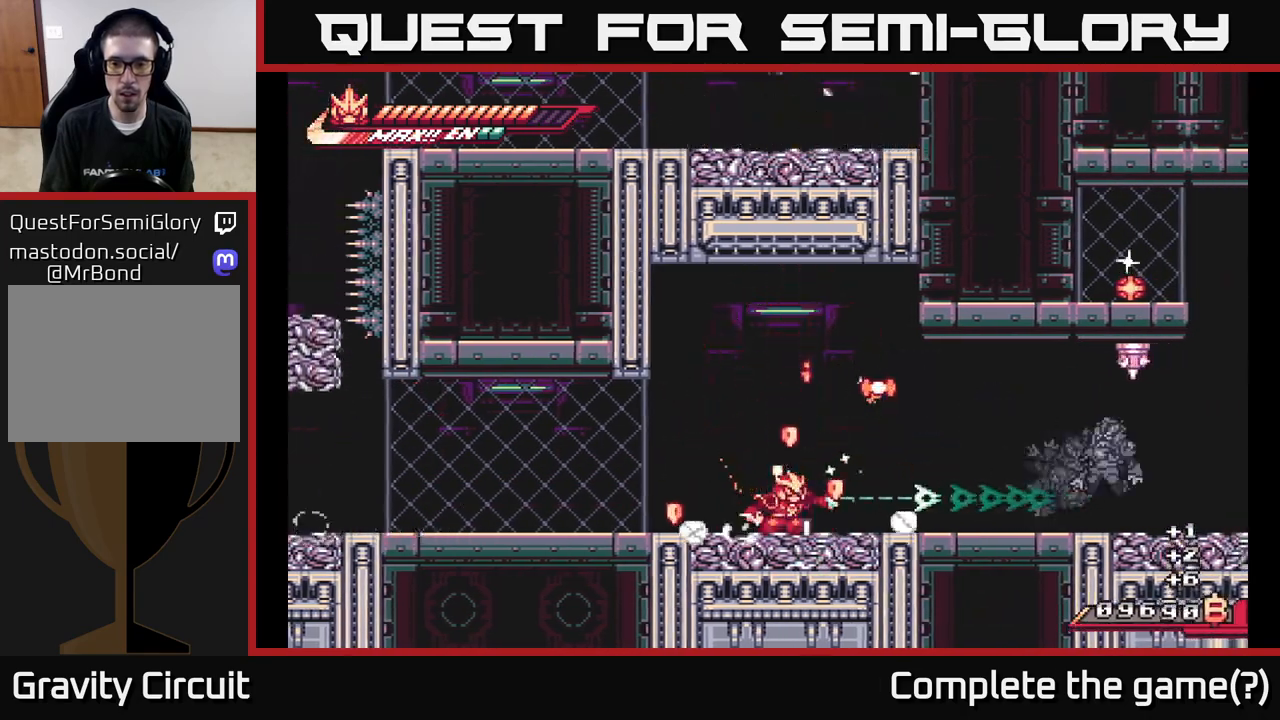
{"buttons": [], "left_stick": "up-right", "right_stick": "center", "events": [[117, "X", "down"], [133, "R2", "up"], [167, "A", "down"], [233, "X", "up"], [283, "left_stick", "up-right"], [367, "A", "up"]]}
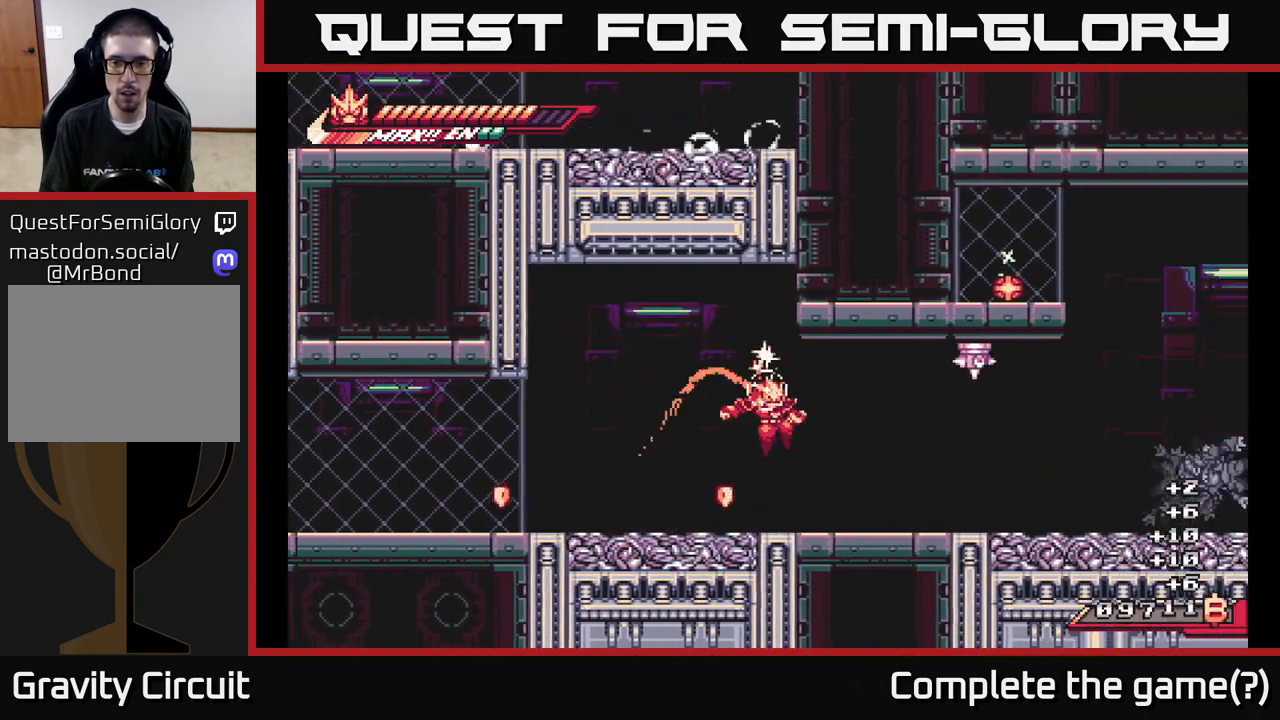
{"buttons": ["L2"], "left_stick": "center", "right_stick": "center", "events": [[17, "L2", "down"], [117, "left_stick", "right"], [183, "L2", "up"], [233, "left_stick", "left"], [417, "L2", "down"], [500, "left_stick", "center"]]}
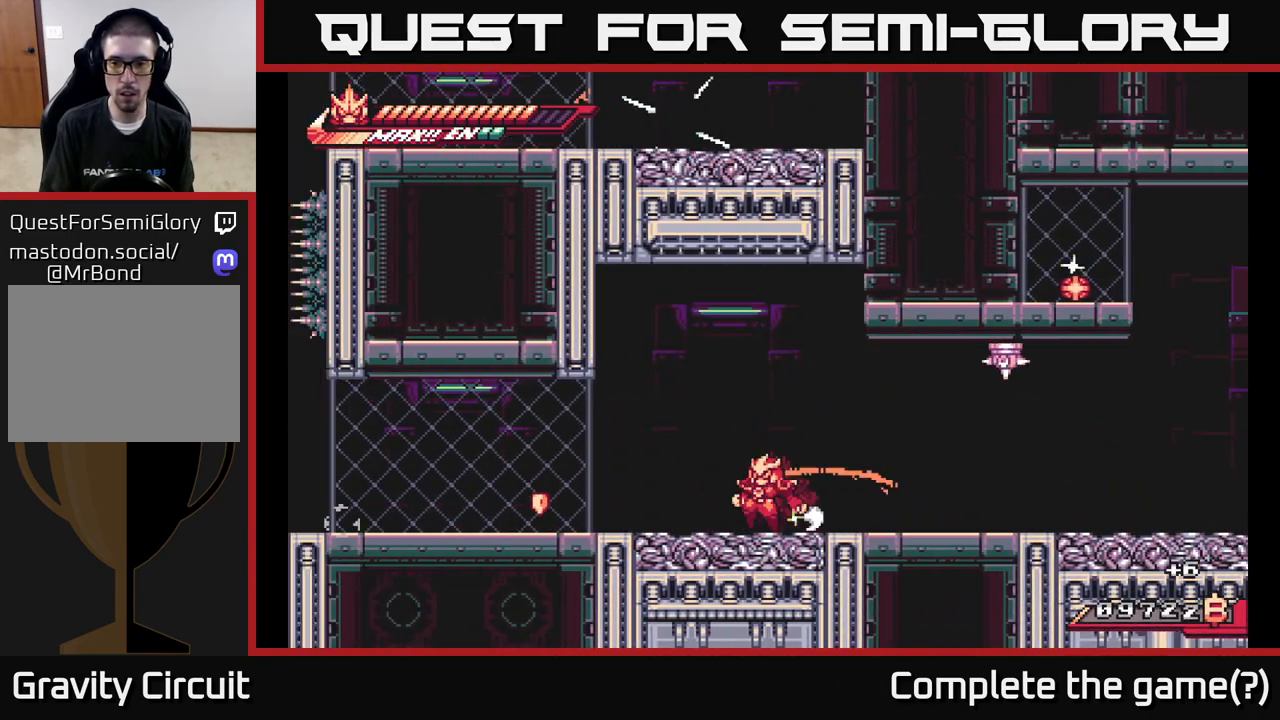
{"buttons": ["L2"], "left_stick": "left", "right_stick": "center", "events": [[50, "left_stick", "right"], [83, "L2", "up"], [150, "left_stick", "left"], [350, "L2", "down"]]}
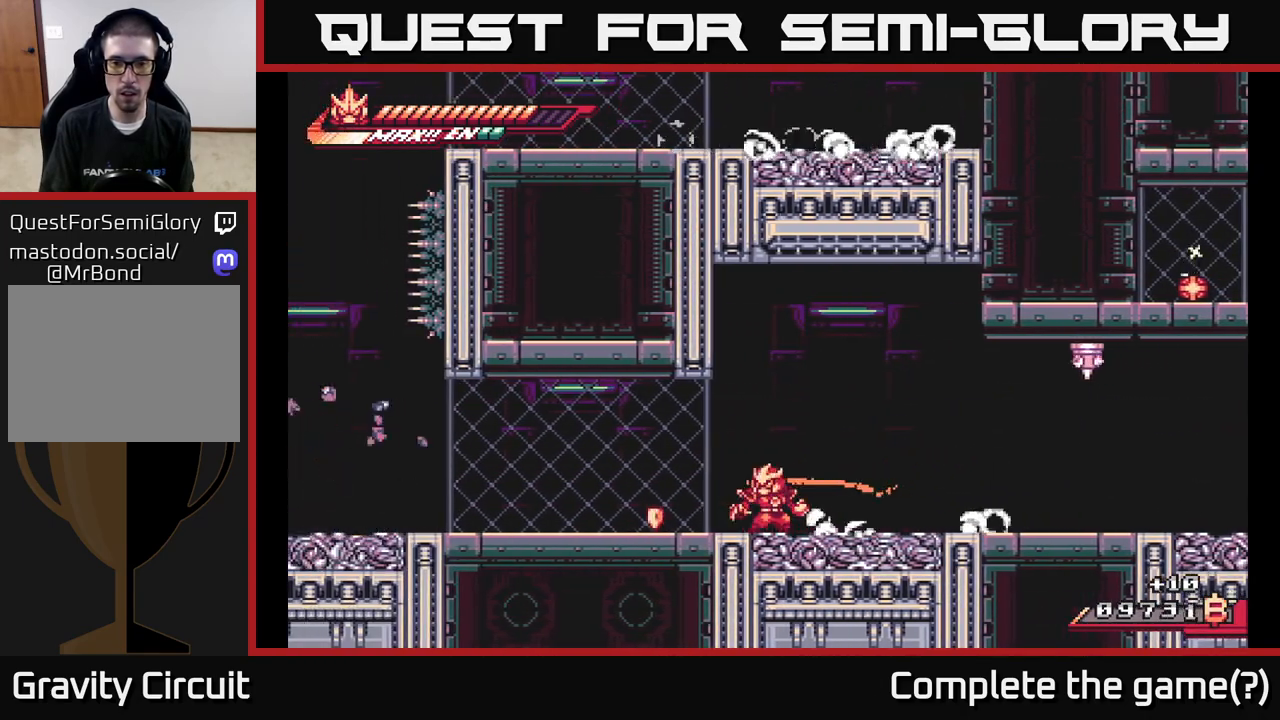
{"buttons": ["A", "L2"], "left_stick": "right", "right_stick": "center", "events": [[117, "L2", "up"], [150, "left_stick", "right"], [250, "L2", "down"], [350, "A", "down"]]}
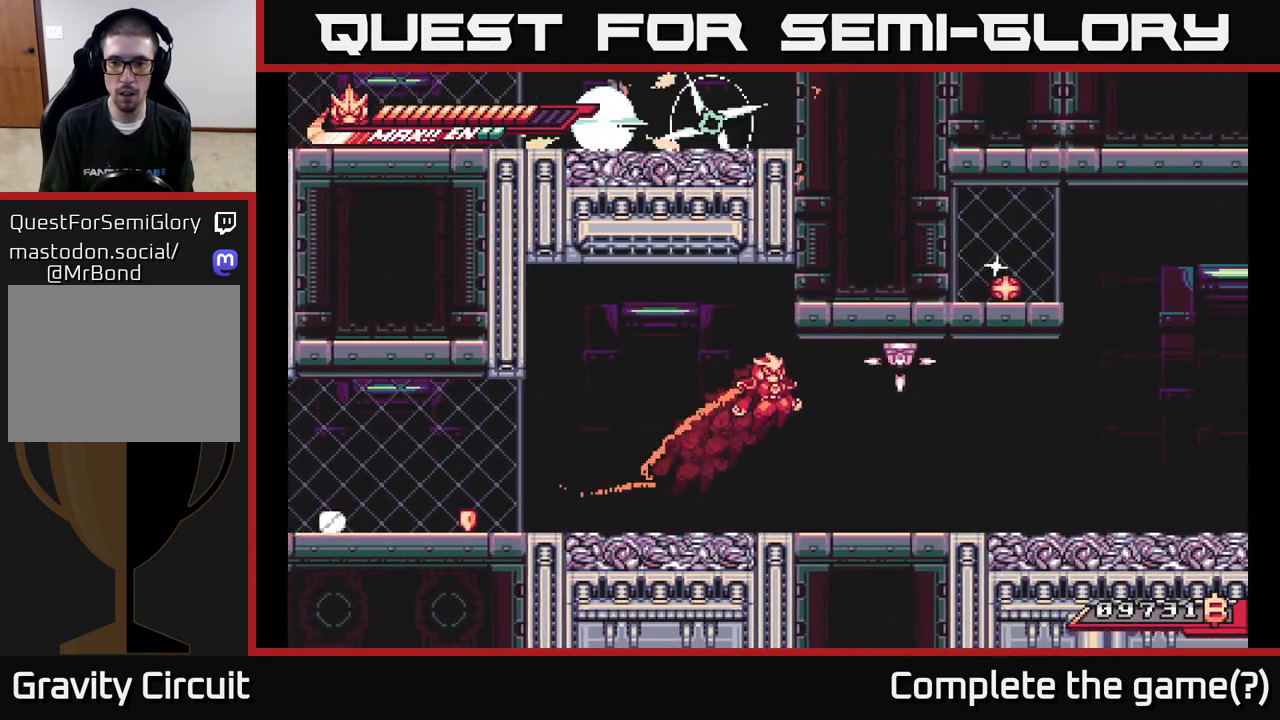
{"buttons": [], "left_stick": "center", "right_stick": "center", "events": [[50, "X", "down"], [133, "L2", "up"], [167, "X", "up"], [183, "left_stick", "center"], [233, "X", "down"], [367, "X", "up"], [400, "A", "up"]]}
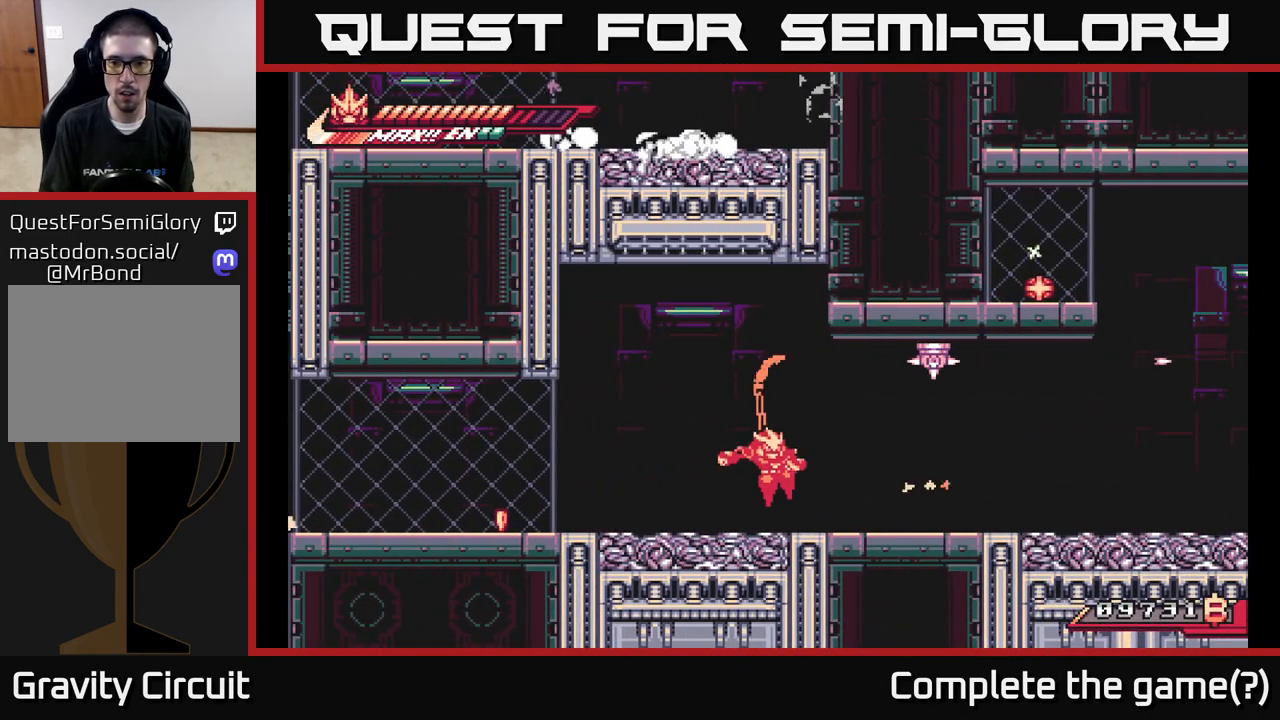
{"buttons": ["A", "X"], "left_stick": "center", "right_stick": "center", "events": [[50, "left_stick", "right"], [133, "A", "down"], [233, "X", "down"], [383, "X", "up"], [483, "X", "down"], [500, "left_stick", "center"]]}
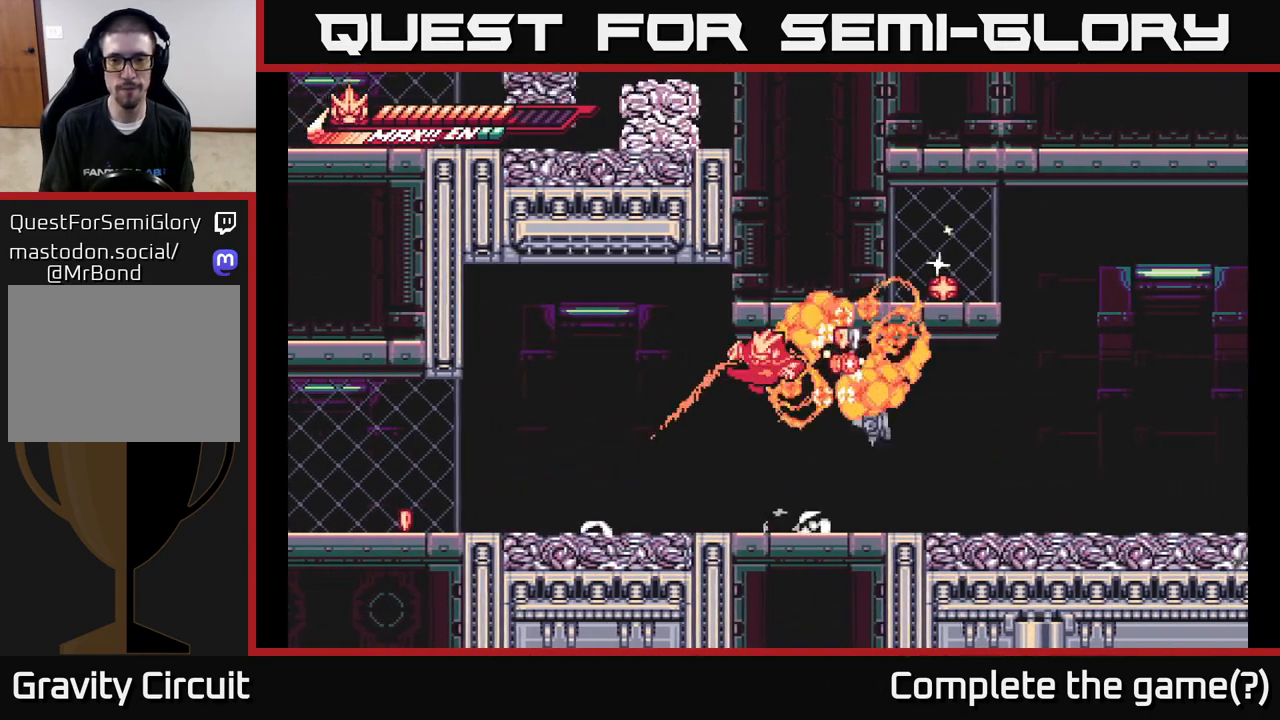
{"buttons": [], "left_stick": "right", "right_stick": "center", "events": [[100, "X", "up"], [183, "X", "down"], [200, "A", "up"], [300, "X", "up"], [300, "left_stick", "right"]]}